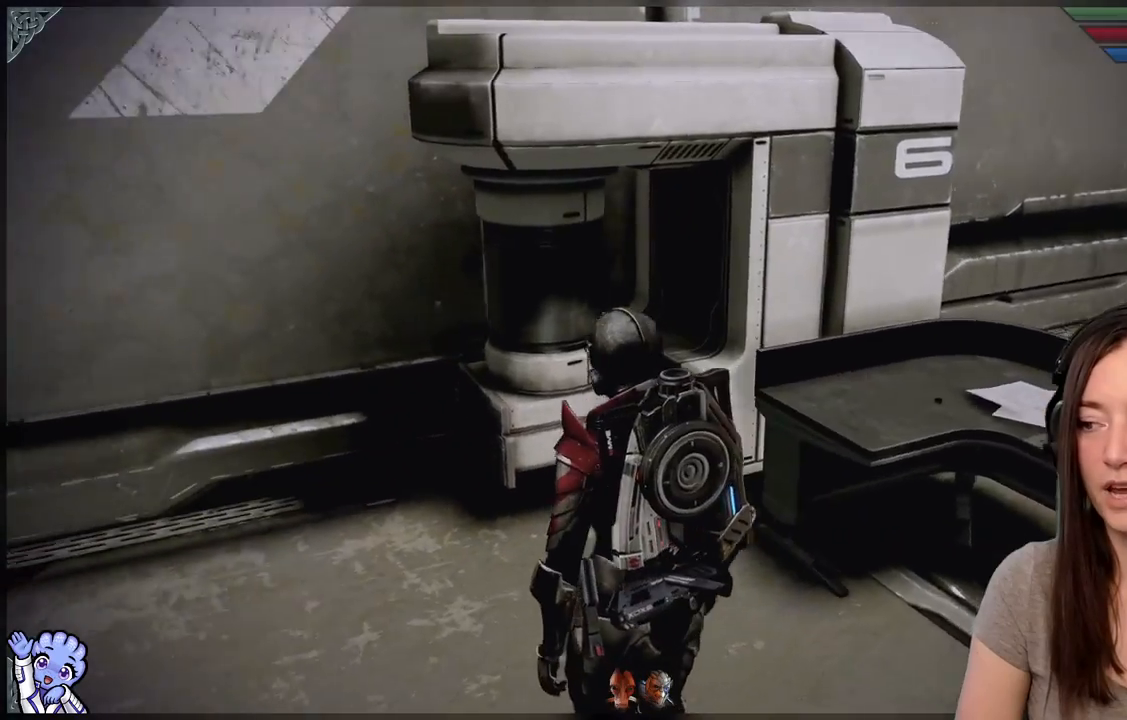
Gameplay with a controller (Xbox layout); each line is a JSON object with the inputs held at the frame after it. "events" lists button and stick changes between this image and that frame as [ms after this image, input, new state], when the widget could be followed in between. Not read: SHARE.
{"buttons": [], "left_stick": "center", "right_stick": "left", "events": []}
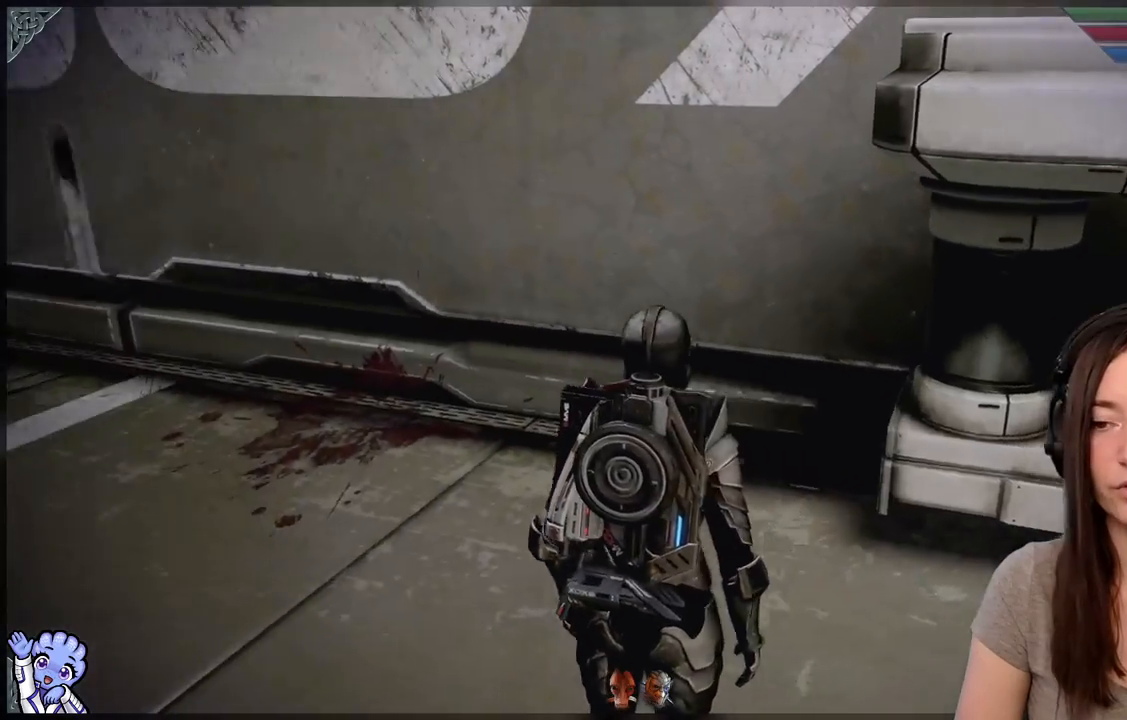
{"buttons": [], "left_stick": "center", "right_stick": "down-left", "events": [[467, "right_stick", "down-left"]]}
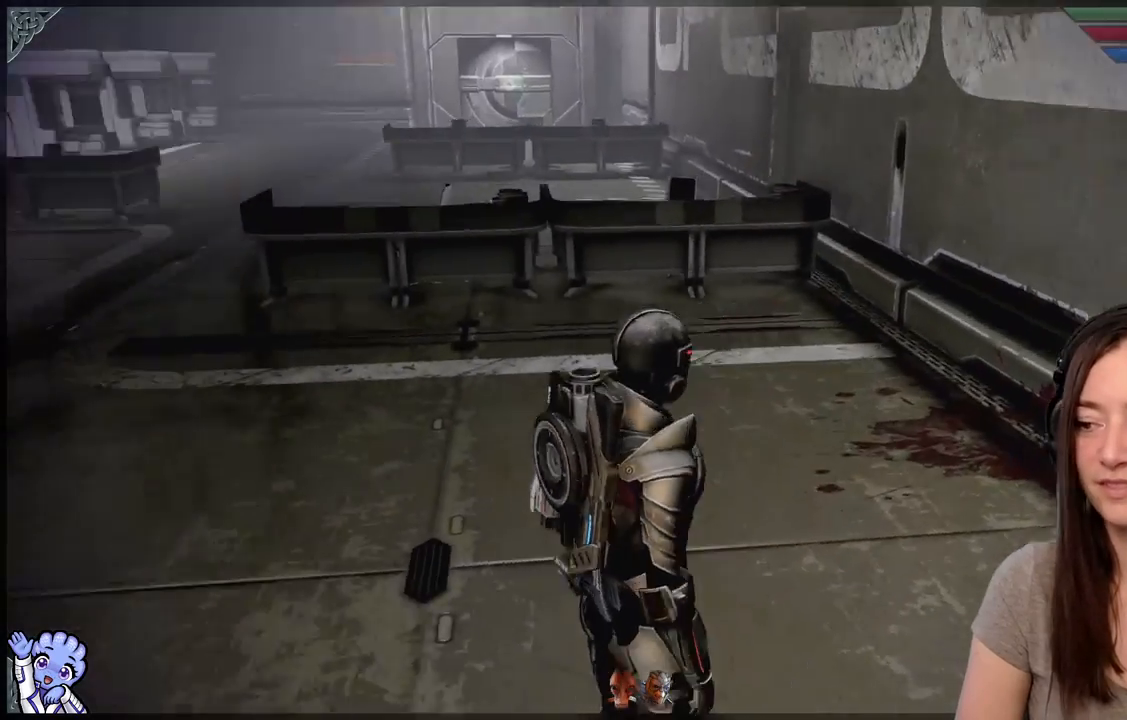
{"buttons": [], "left_stick": "up-right", "right_stick": "down-right", "events": [[17, "left_stick", "up"], [100, "left_stick", "up-right"], [167, "right_stick", "down-right"]]}
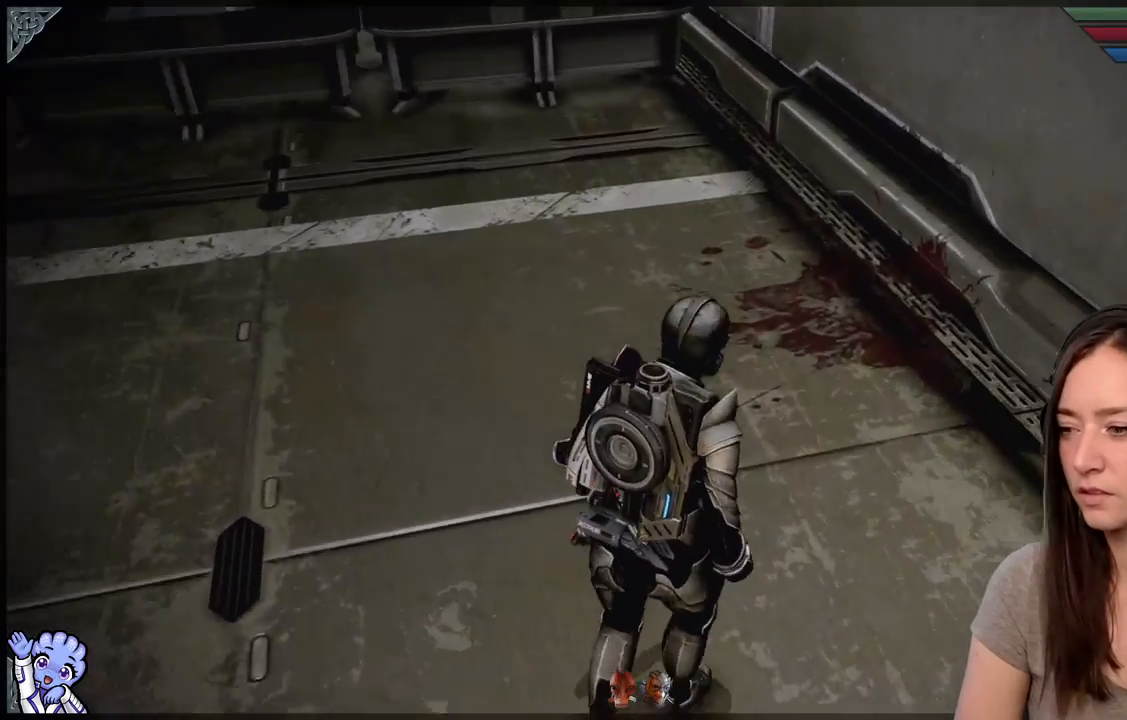
{"buttons": [], "left_stick": "center", "right_stick": "center", "events": [[67, "left_stick", "center"], [67, "right_stick", "center"]]}
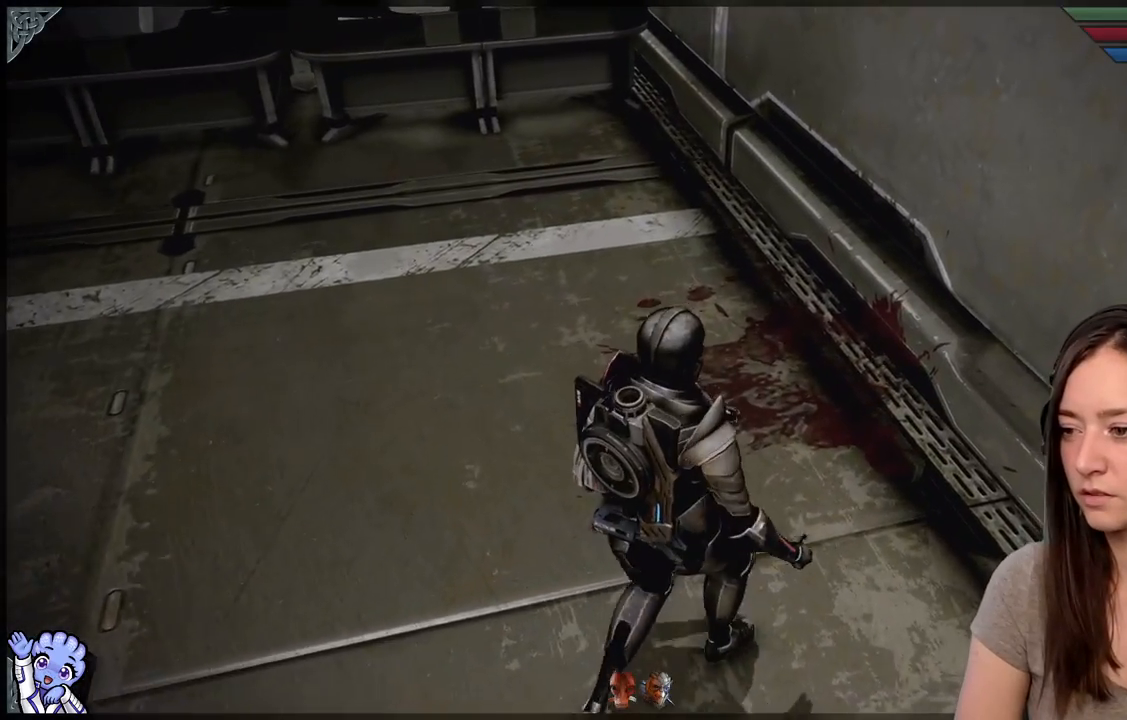
{"buttons": [], "left_stick": "center", "right_stick": "center", "events": []}
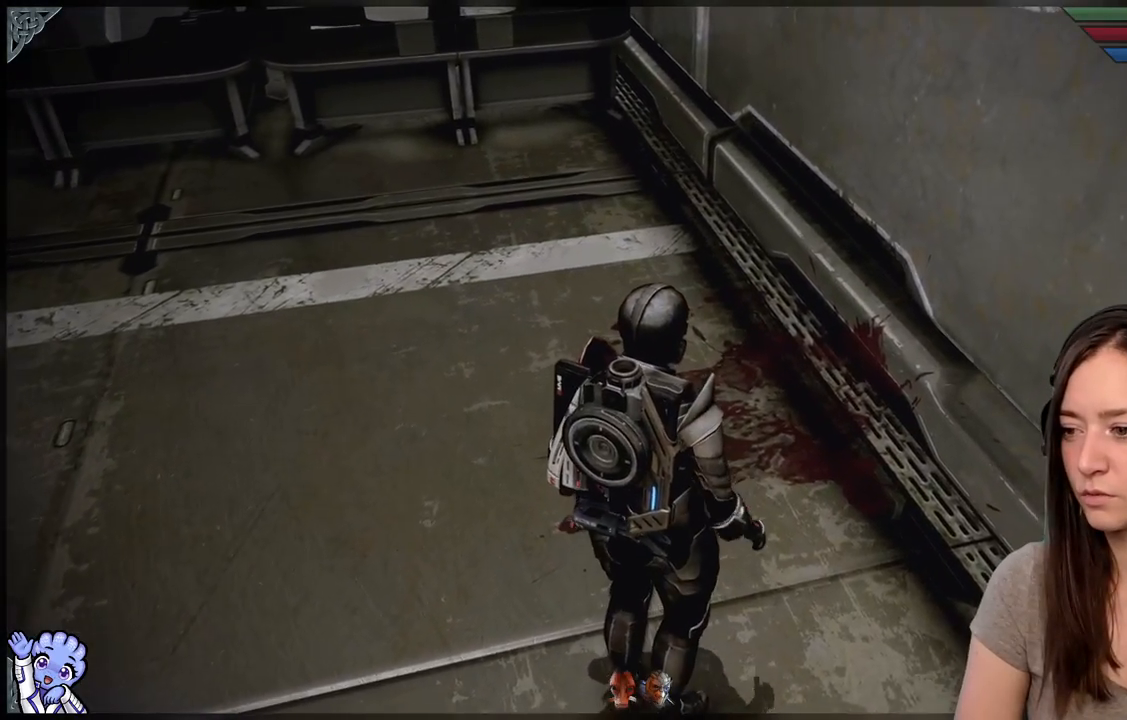
{"buttons": [], "left_stick": "center", "right_stick": "down-right", "events": [[283, "right_stick", "down-right"]]}
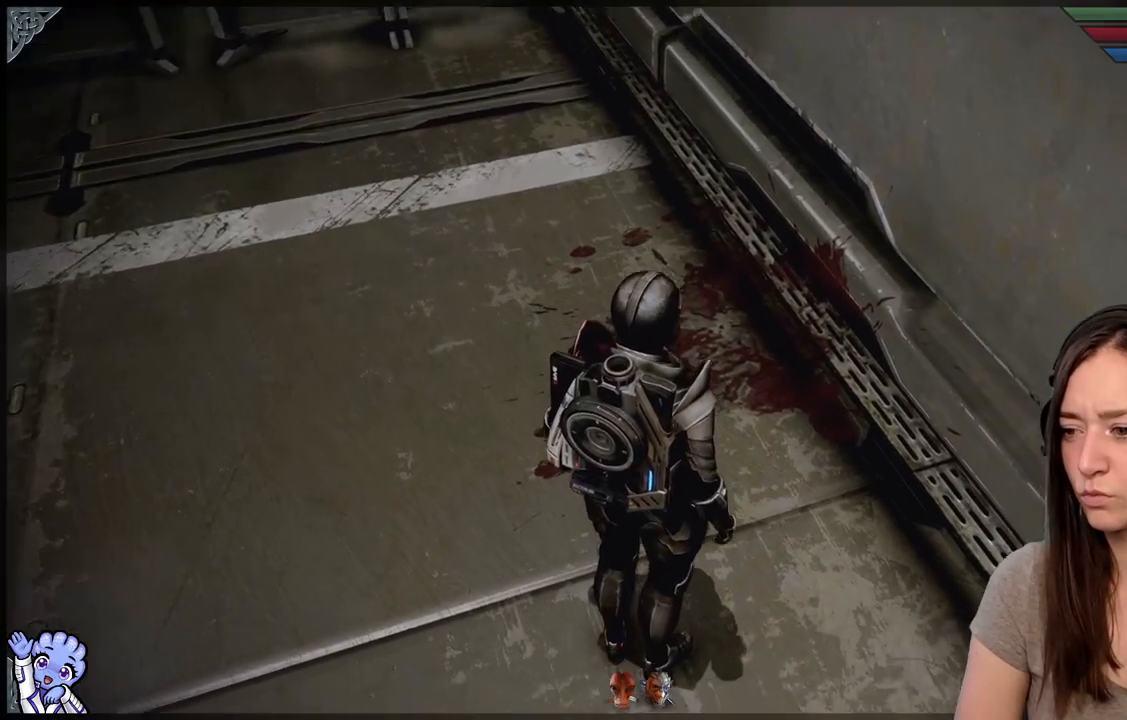
{"buttons": ["L2"], "left_stick": "center", "right_stick": "center", "events": [[50, "right_stick", "down"], [83, "L2", "down"], [283, "right_stick", "center"]]}
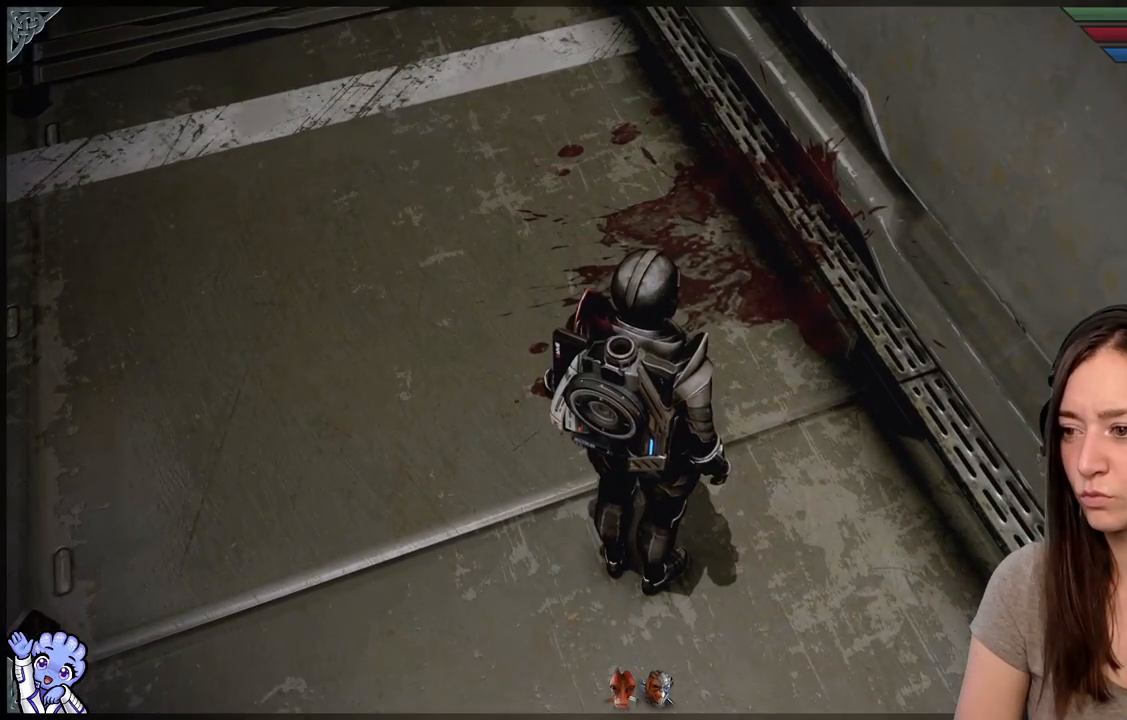
{"buttons": ["L2"], "left_stick": "center", "right_stick": "center", "events": []}
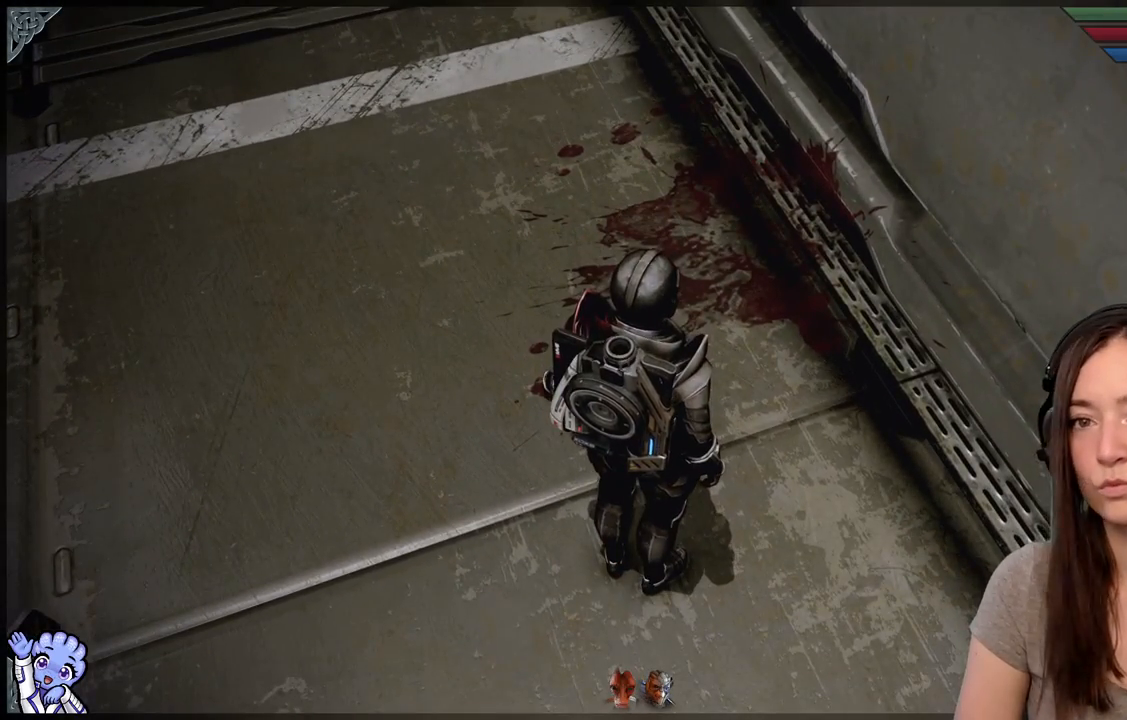
{"buttons": [], "left_stick": "center", "right_stick": "center", "events": [[33, "L2", "up"]]}
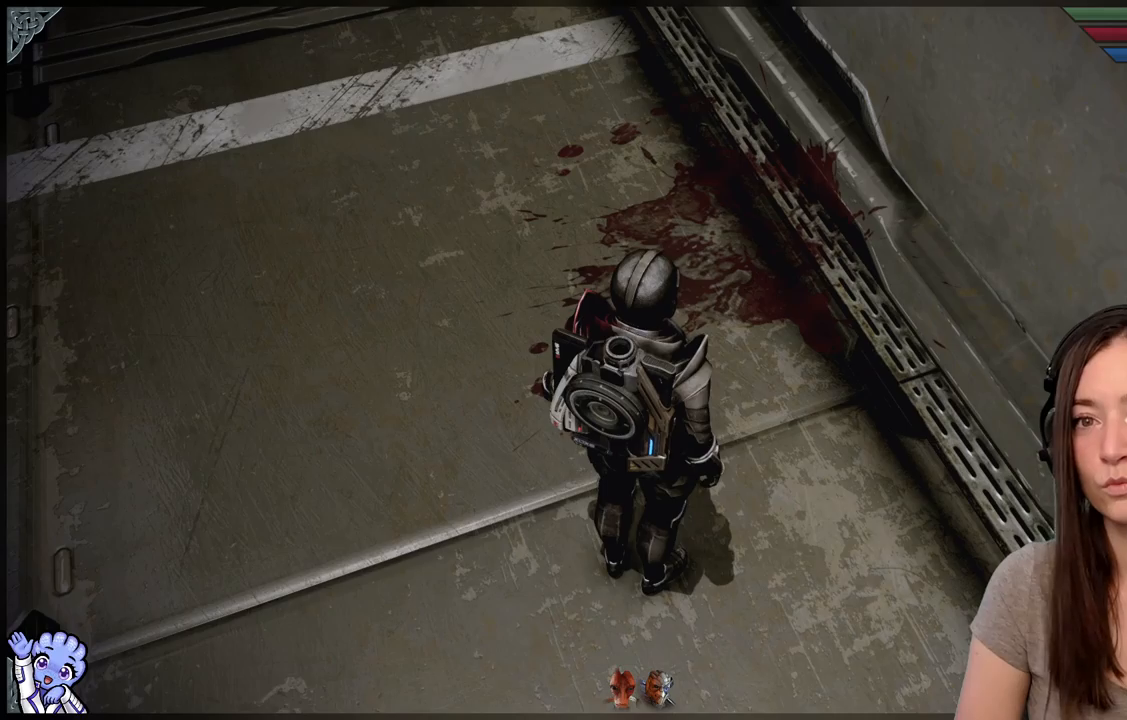
{"buttons": [], "left_stick": "center", "right_stick": "down", "events": [[317, "right_stick", "down"]]}
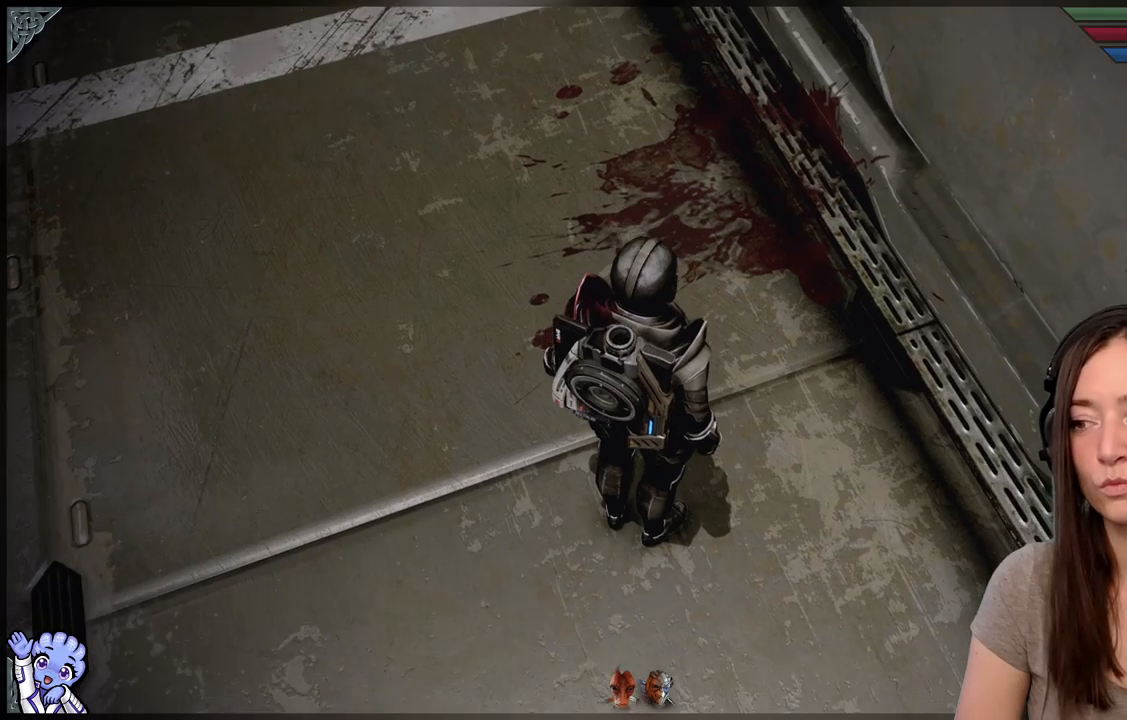
{"buttons": [], "left_stick": "center", "right_stick": "center", "events": [[217, "right_stick", "center"]]}
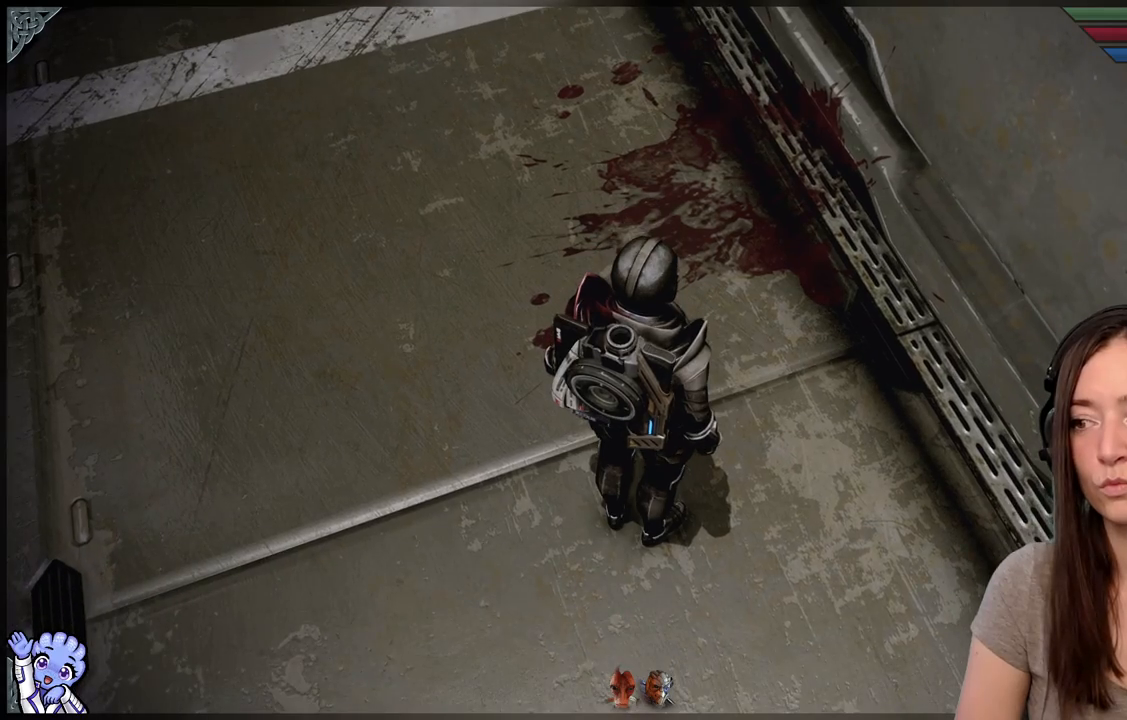
{"buttons": [], "left_stick": "center", "right_stick": "up-right", "events": [[383, "right_stick", "up"], [483, "right_stick", "up-right"]]}
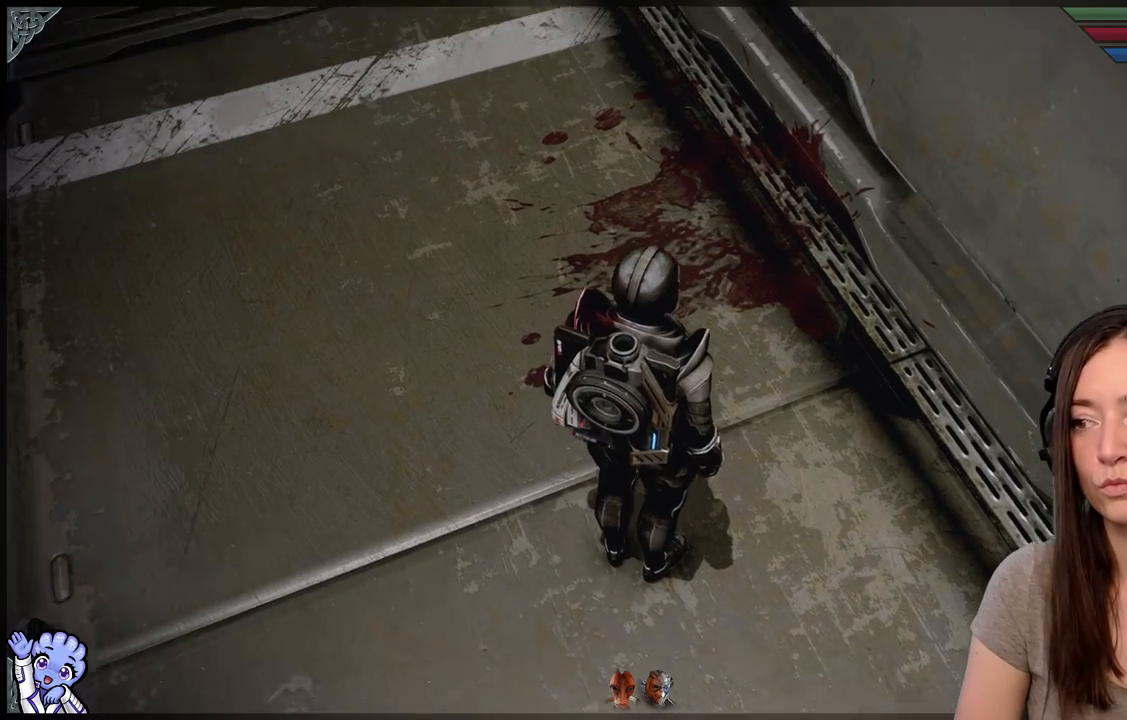
{"buttons": [], "left_stick": "center", "right_stick": "center", "events": [[317, "right_stick", "center"]]}
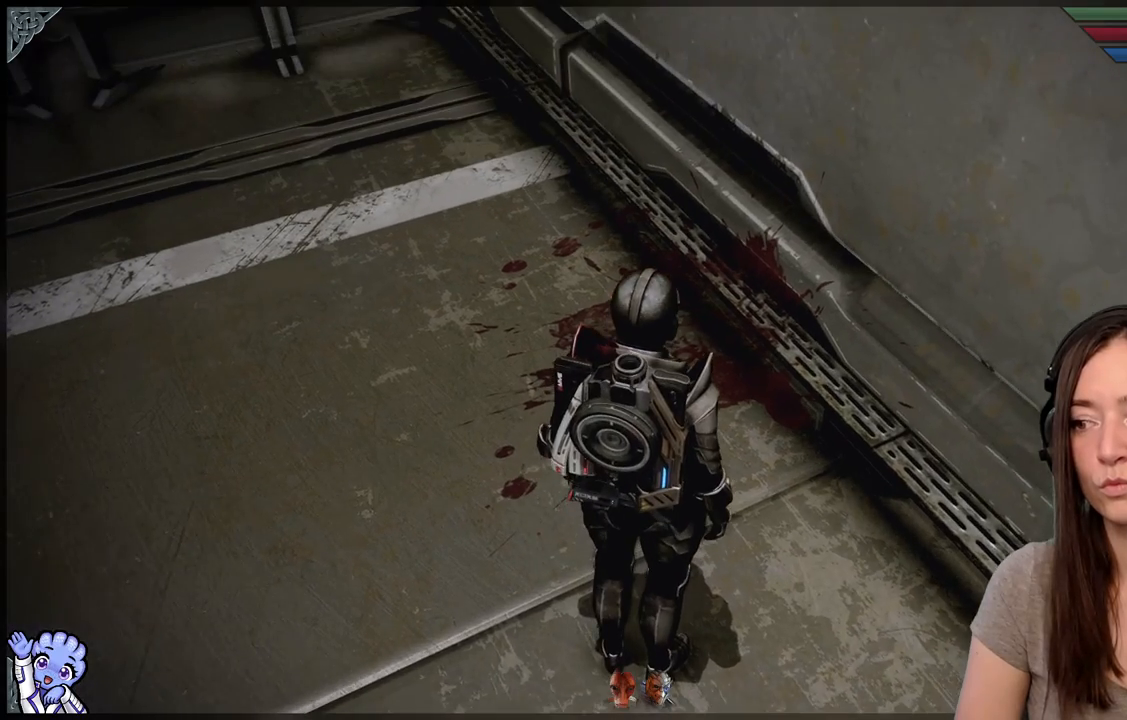
{"buttons": [], "left_stick": "left", "right_stick": "left", "events": [[217, "left_stick", "left"], [217, "right_stick", "left"]]}
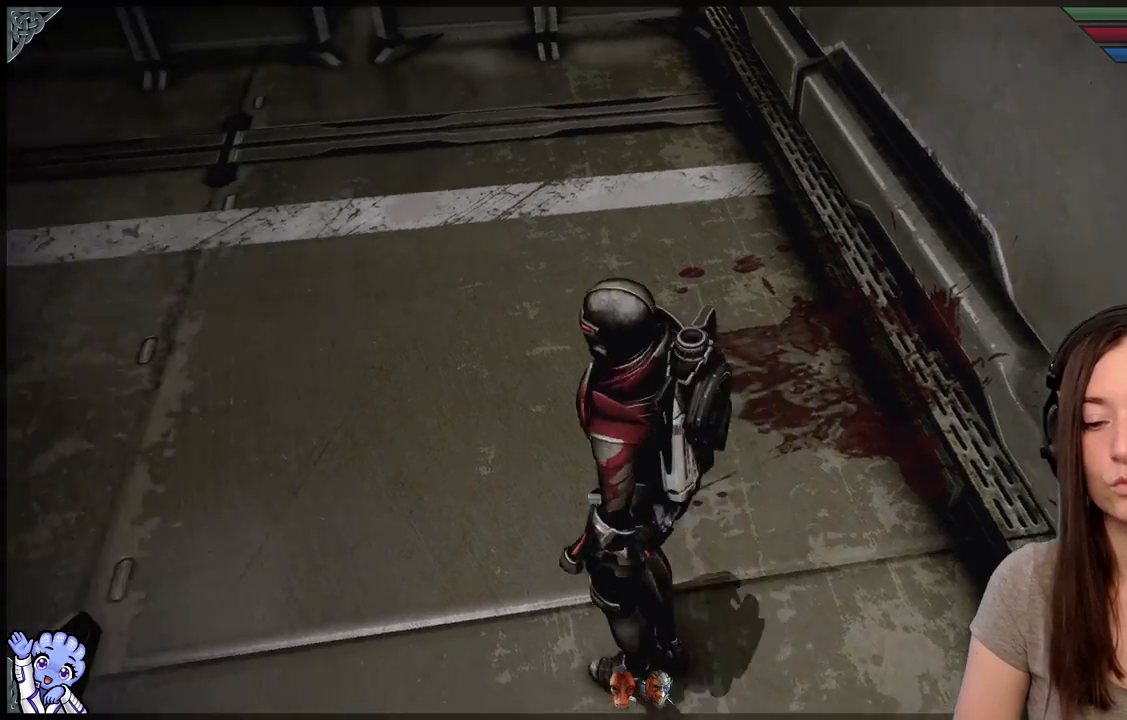
{"buttons": [], "left_stick": "up-left", "right_stick": "up-left", "events": [[17, "right_stick", "up-left"], [33, "left_stick", "up-left"]]}
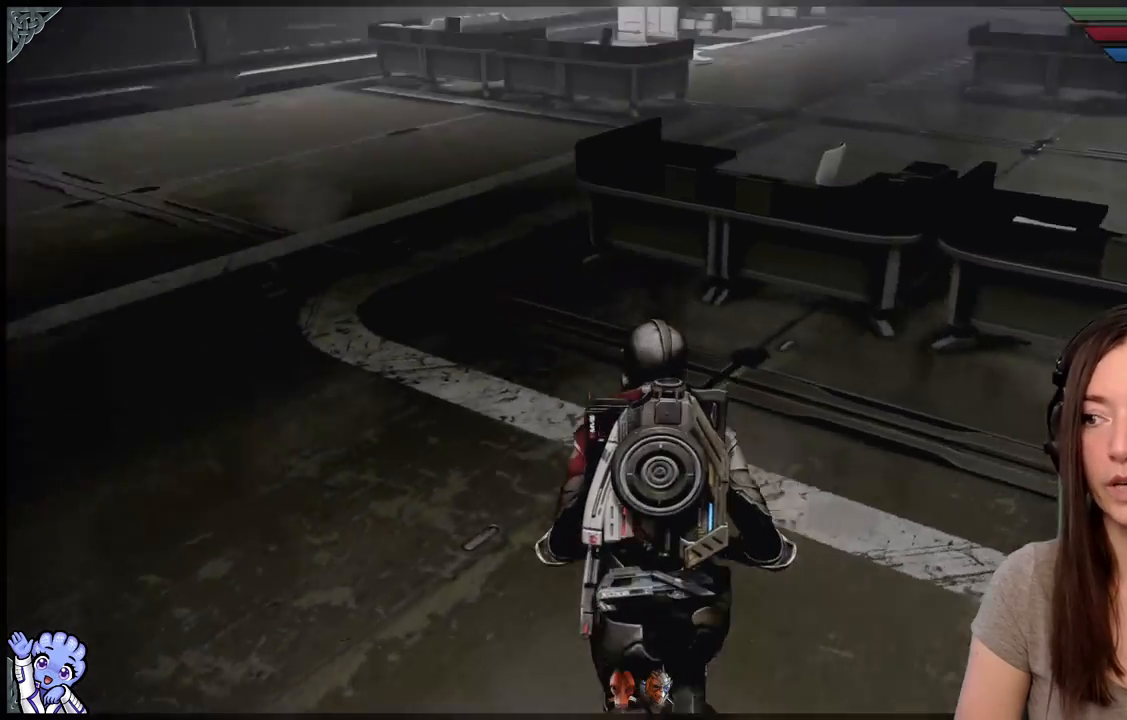
{"buttons": [], "left_stick": "up-left", "right_stick": "center", "events": [[300, "right_stick", "left"], [467, "right_stick", "center"]]}
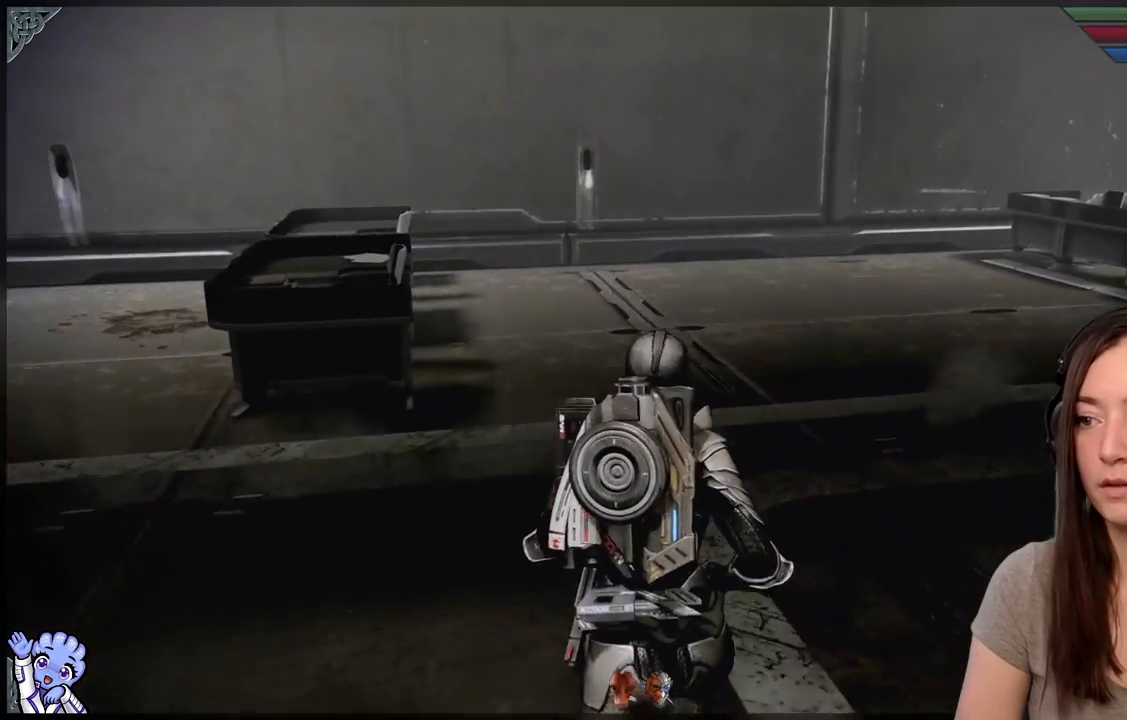
{"buttons": [], "left_stick": "up", "right_stick": "center", "events": [[17, "left_stick", "up"]]}
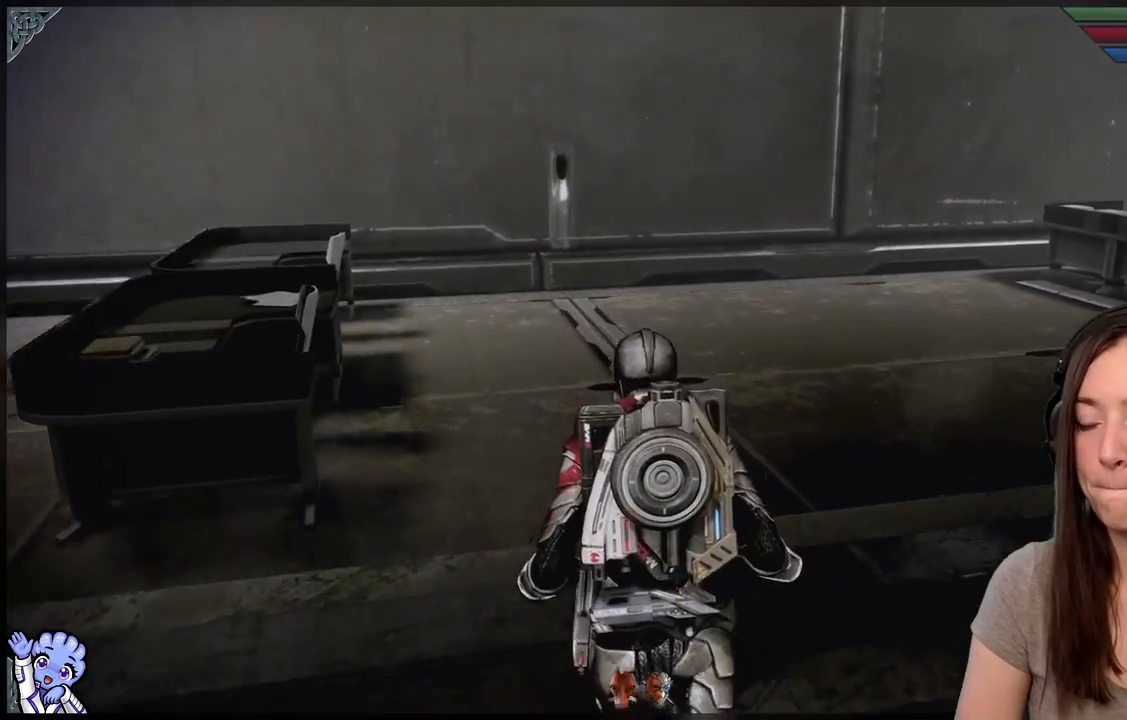
{"buttons": [], "left_stick": "up-left", "right_stick": "down-right"}
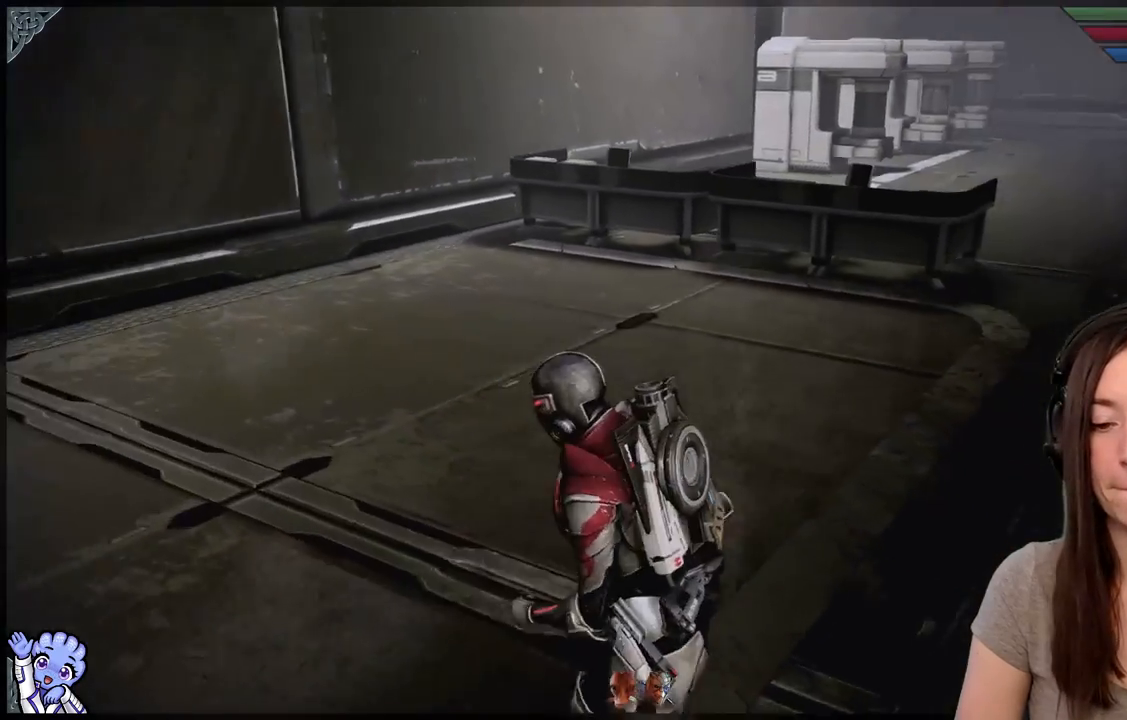
{"buttons": [], "left_stick": "up-left", "right_stick": "right", "events": [[117, "right_stick", "center"], [467, "right_stick", "right"]]}
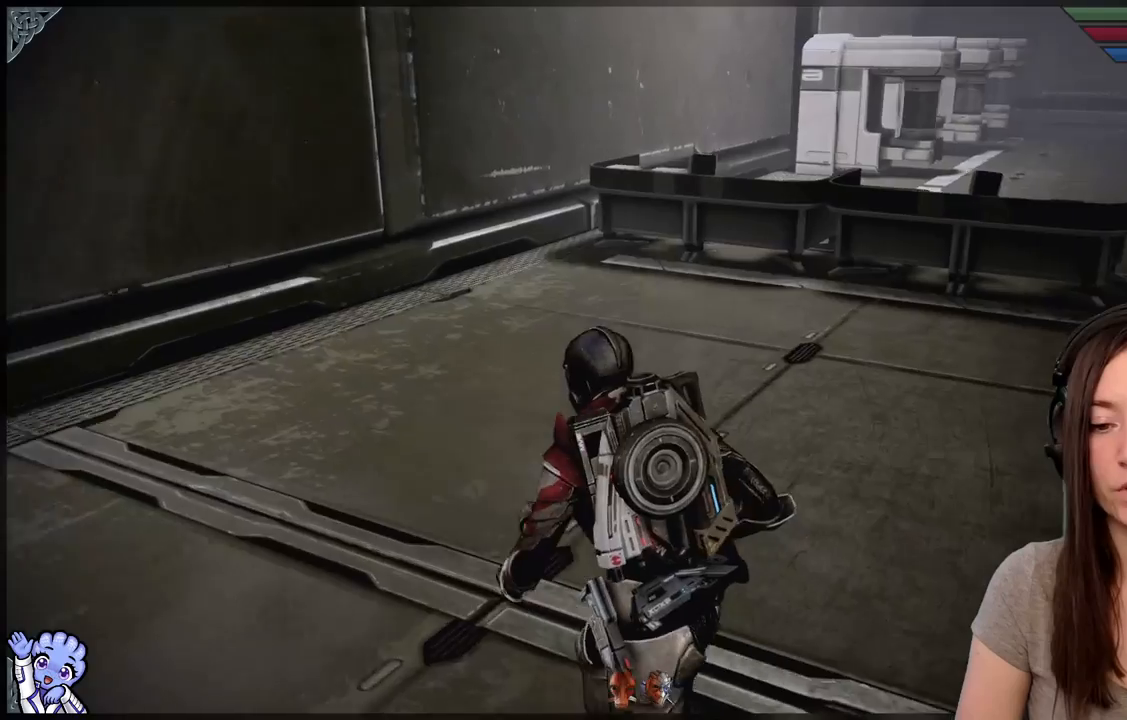
{"buttons": [], "left_stick": "up-left", "right_stick": "right", "events": [[100, "R2", "down"], [183, "R2", "up"]]}
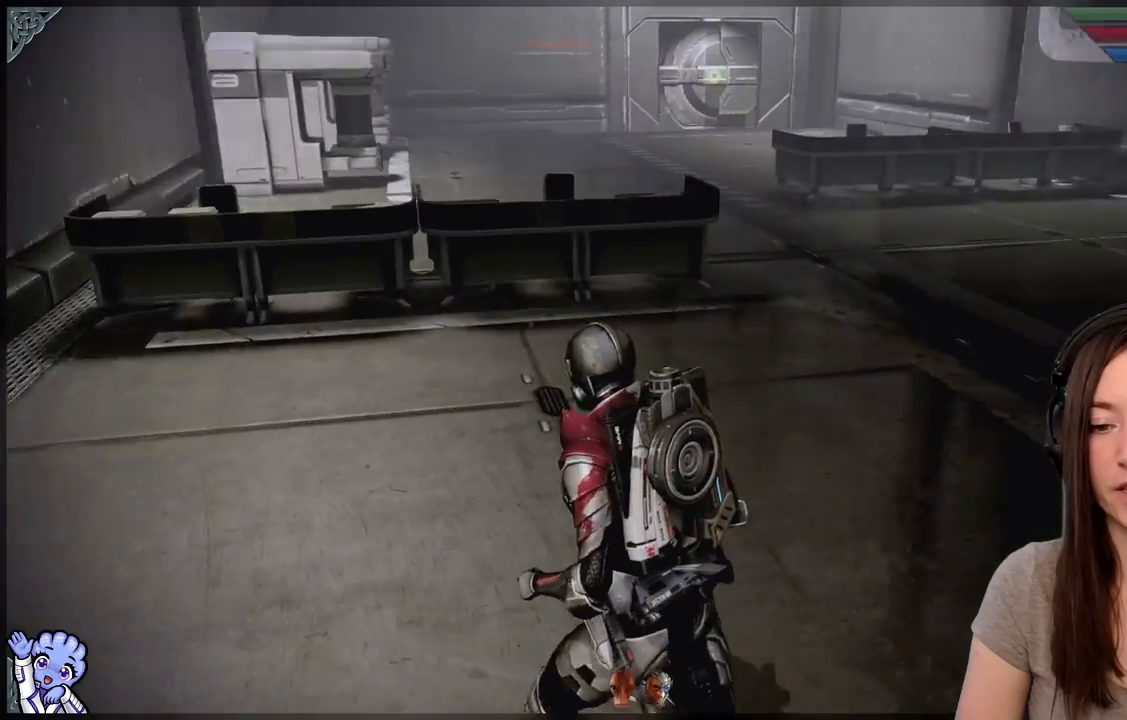
{"buttons": [], "left_stick": "center", "right_stick": "right", "events": [[283, "left_stick", "center"]]}
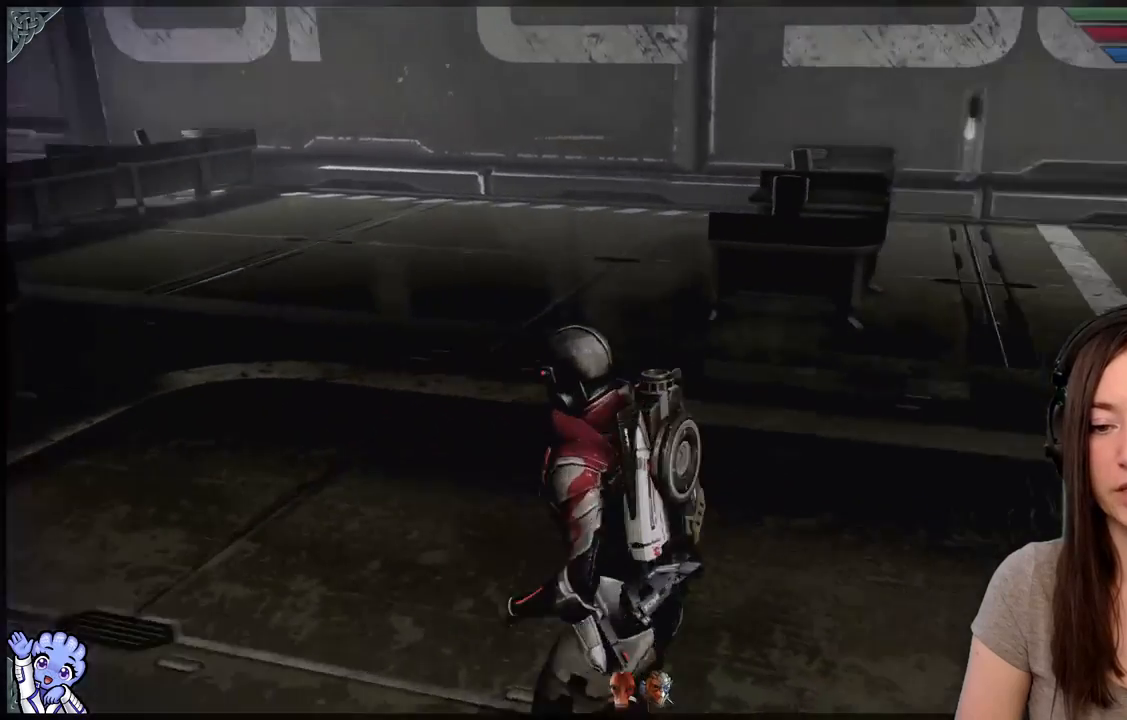
{"buttons": [], "left_stick": "up", "right_stick": "center", "events": [[83, "left_stick", "up"], [83, "right_stick", "center"]]}
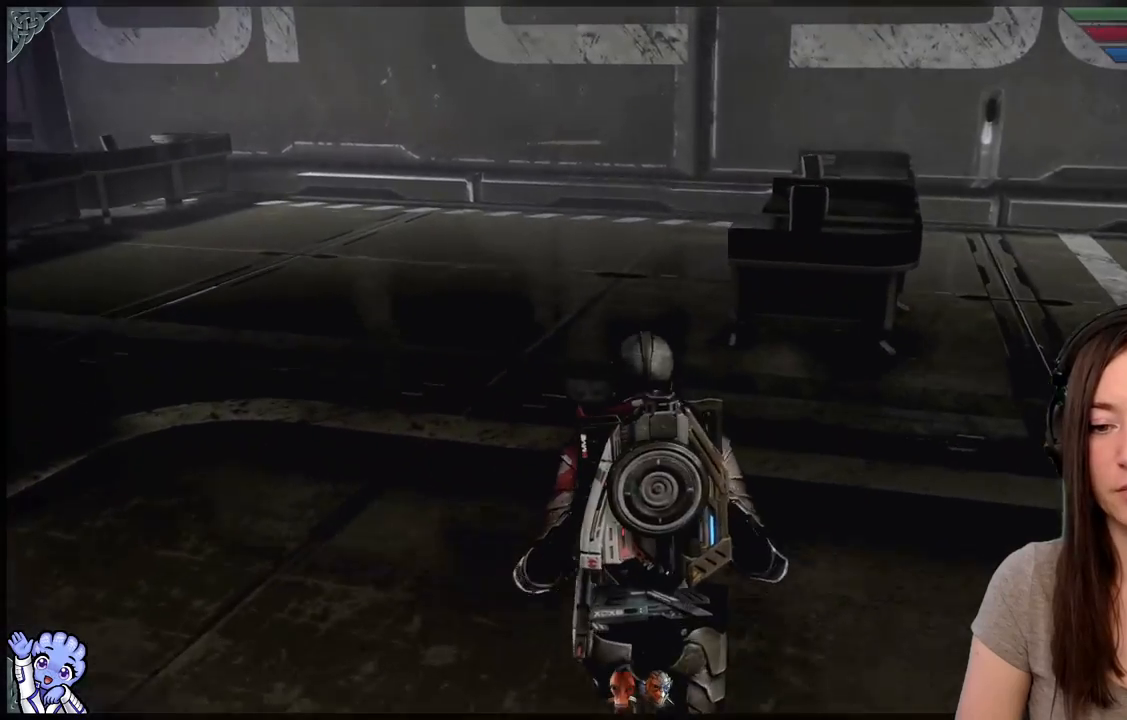
{"buttons": [], "left_stick": "center", "right_stick": "center", "events": [[250, "left_stick", "center"]]}
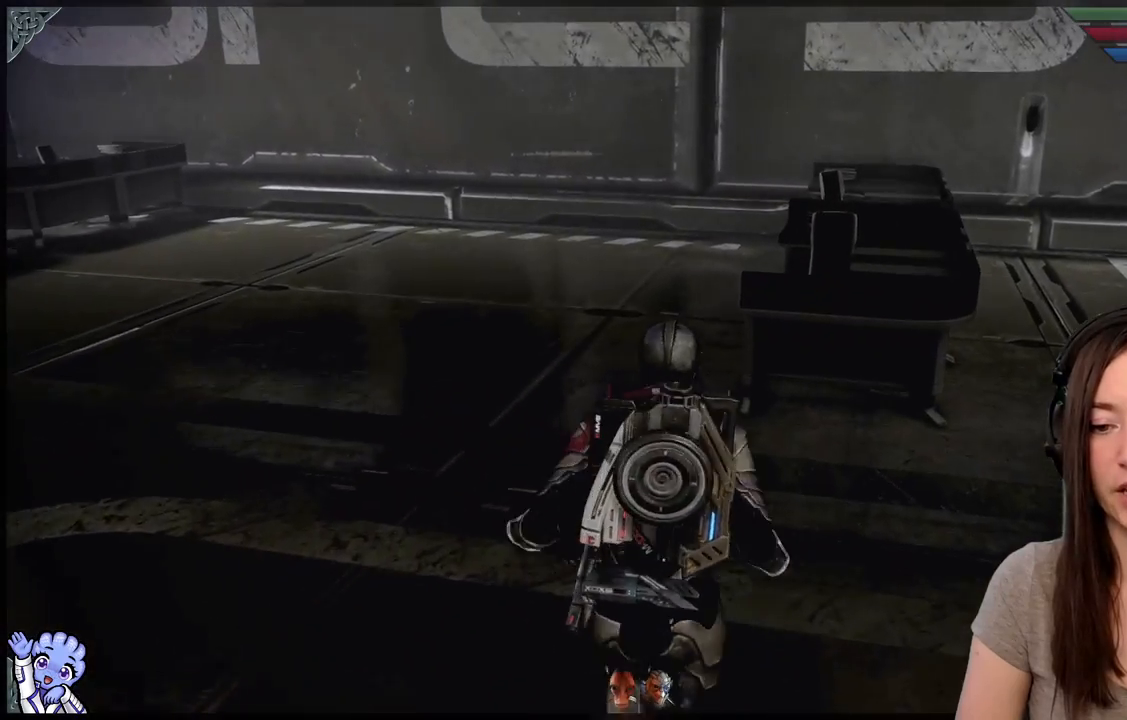
{"buttons": [], "left_stick": "center", "right_stick": "center", "events": []}
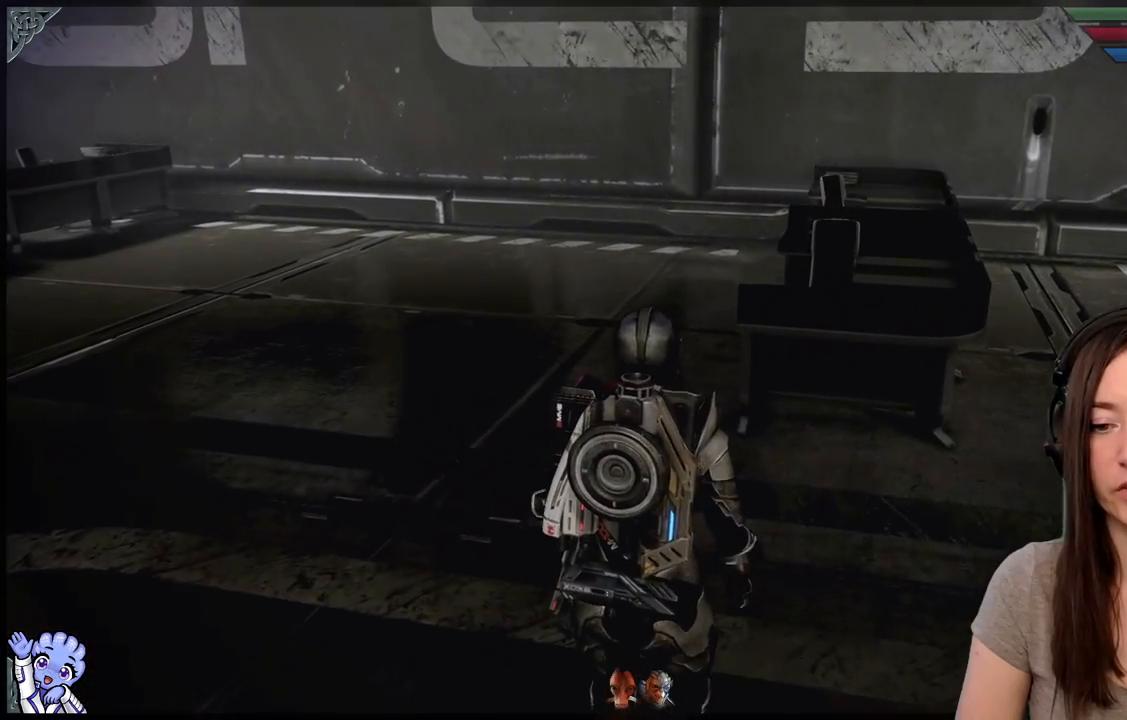
{"buttons": [], "left_stick": "center", "right_stick": "center", "events": []}
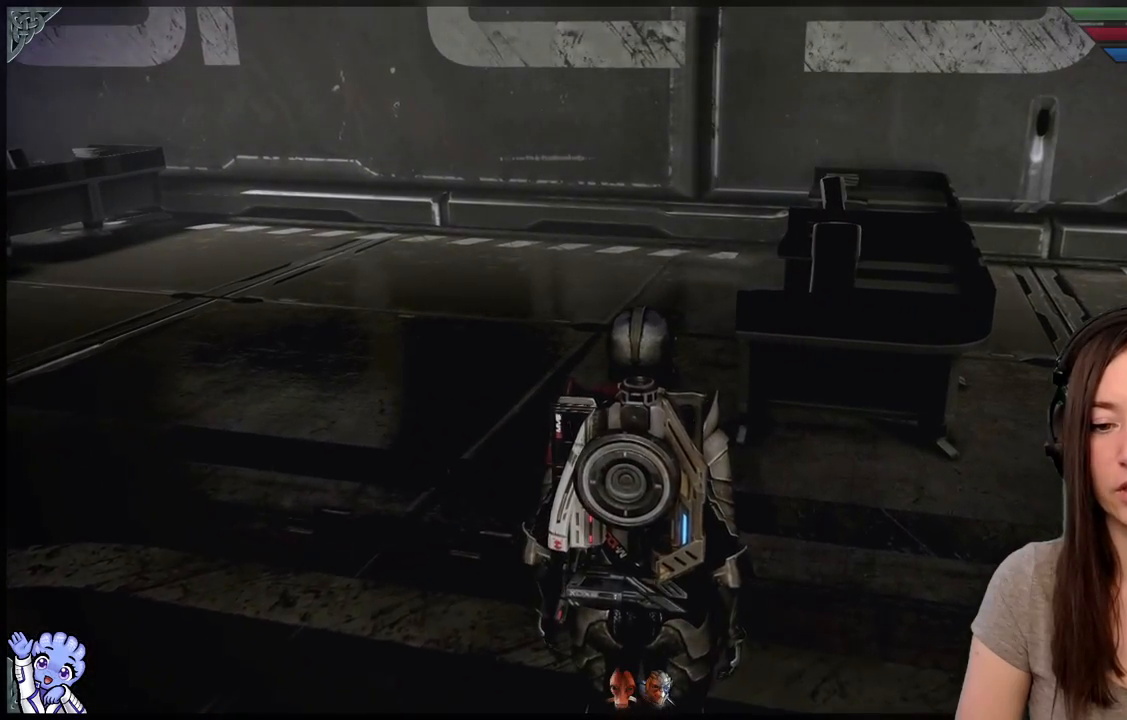
{"buttons": [], "left_stick": "left", "right_stick": "center", "events": [[367, "left_stick", "left"]]}
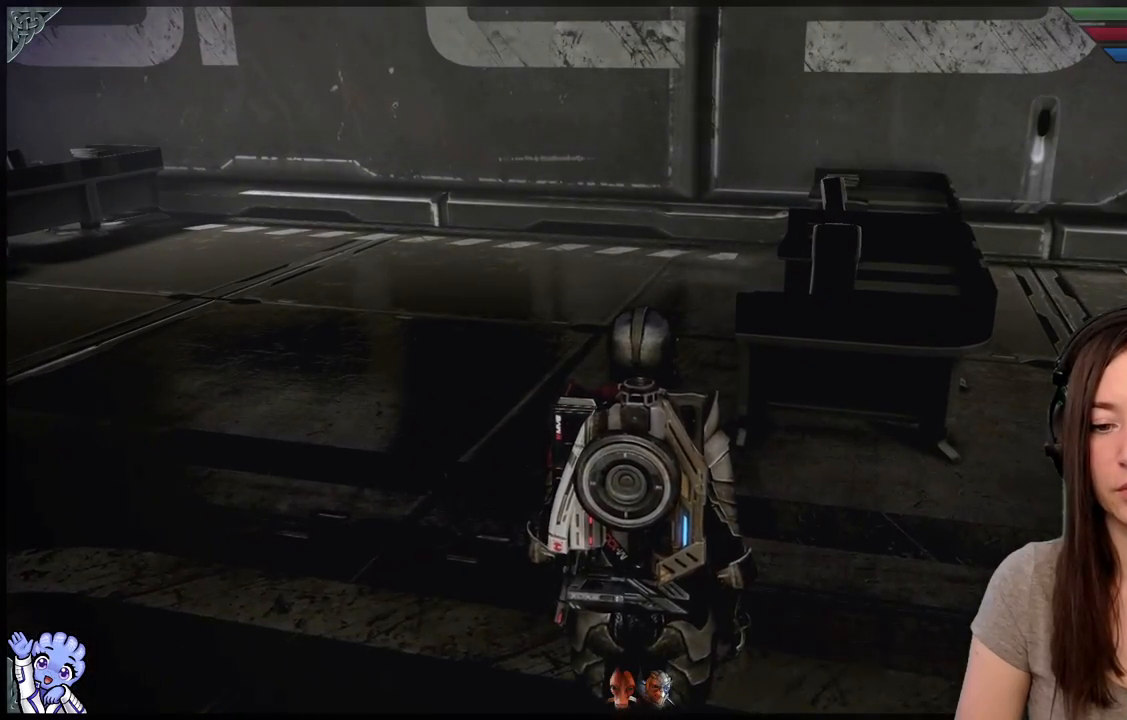
{"buttons": [], "left_stick": "center", "right_stick": "center", "events": [[117, "left_stick", "up-left"], [367, "left_stick", "center"]]}